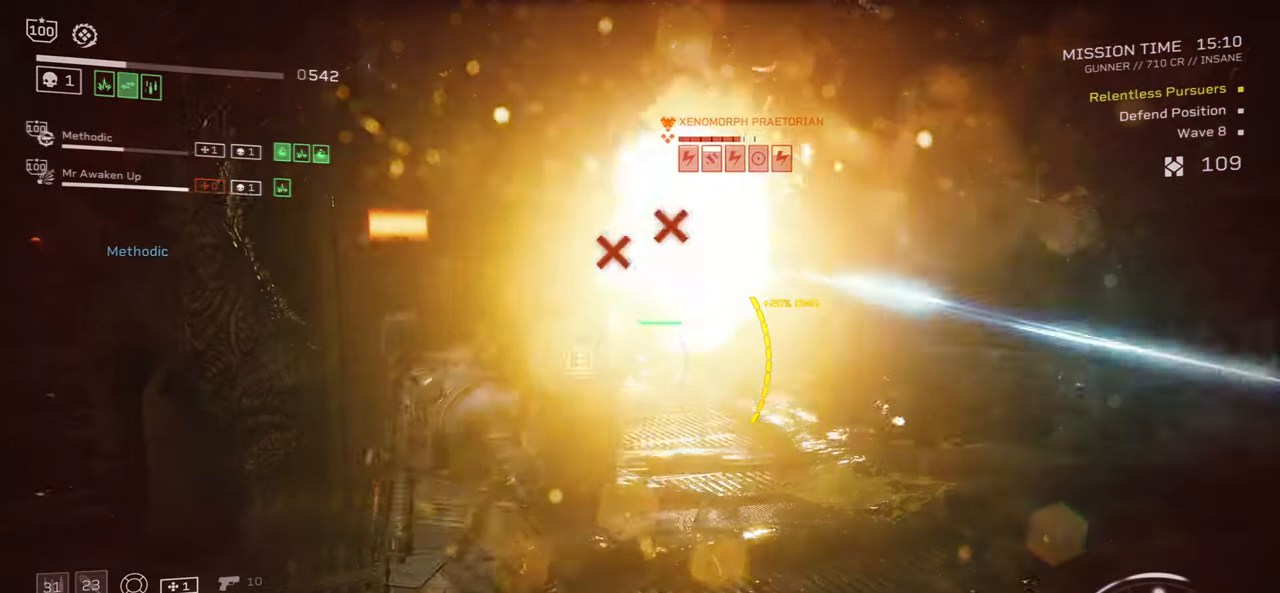
Gameplay with keyboard and mouse; each line is a JSON object with the keys and mouse buttons held at the frame after it. "events" lists presses ("down") and releases ("up") of ".", "/", "0", "1", "2", "3", "4", "5", "6", "7", "8", "9", "a", "alt", "b", "c", "caps_lock", "comma", "ctrl", "d", "e", "f", "g", "h", "i", "j", "k", "l", "m", "n", "o", "p", "q", "r", "s", "semicolon", "shift", "space", "super", "t", "tab", "tilde", "u", "v", "w", "x", "y", "z", "mouse_left", "mouse_wheel", "mouse_right", "mouse_mb4" and "mouse_mb5" between this image and that frame as [ms after this image, input, new state], when the widget could be followed in between. "mouse_left", "mouse_wheel", "mouse_right", "mouse_mb4", "mouse_mb5" = the "left", "wheel", "right", "mb4", "mb5" buttons of the "mouse" list. No other keys are recorded. "wheel" means that the mouse wheel is clicked or scrolled. Mouse movement is not recorded.
{"keys": ["r"], "mouse": [], "events": [[34, "r", "down"], [167, "r", "up"], [234, "r", "down"], [284, "w", "down"], [350, "a", "down"], [384, "a", "up"], [384, "r", "up"], [384, "w", "up"], [450, "r", "down"]]}
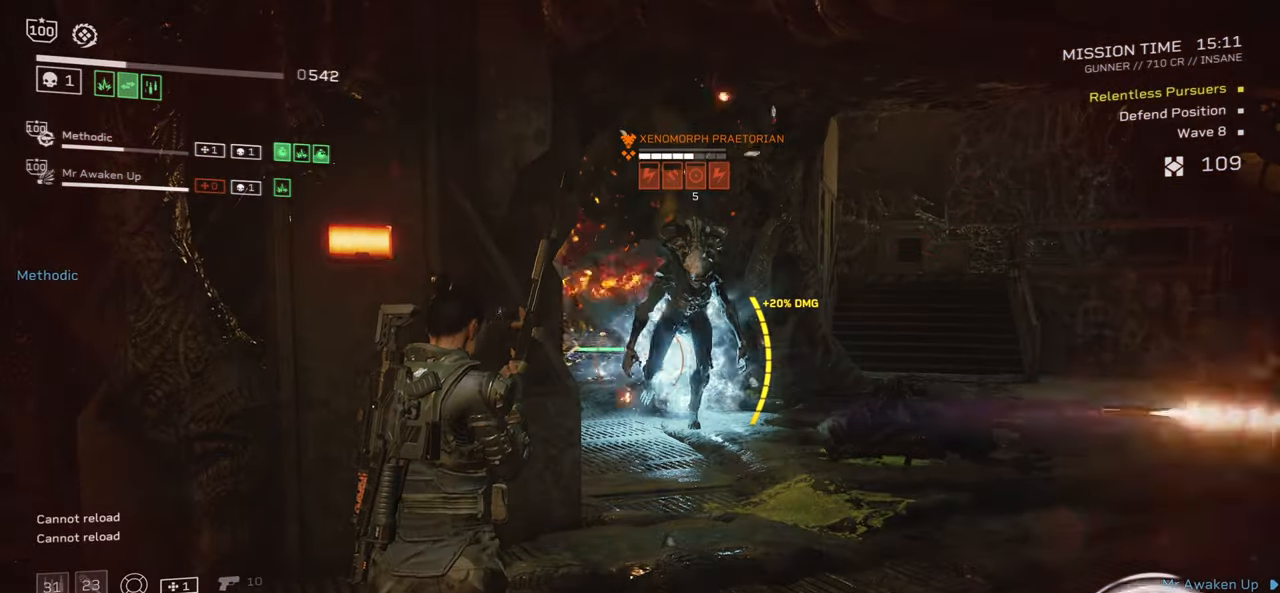
{"keys": ["s"], "mouse": ["right"], "events": [[84, "r", "up"], [184, "s", "down"], [217, "a", "down"], [334, "mouse_right", "down"], [367, "mouse_left", "down"], [434, "a", "up"], [467, "mouse_left", "up"]]}
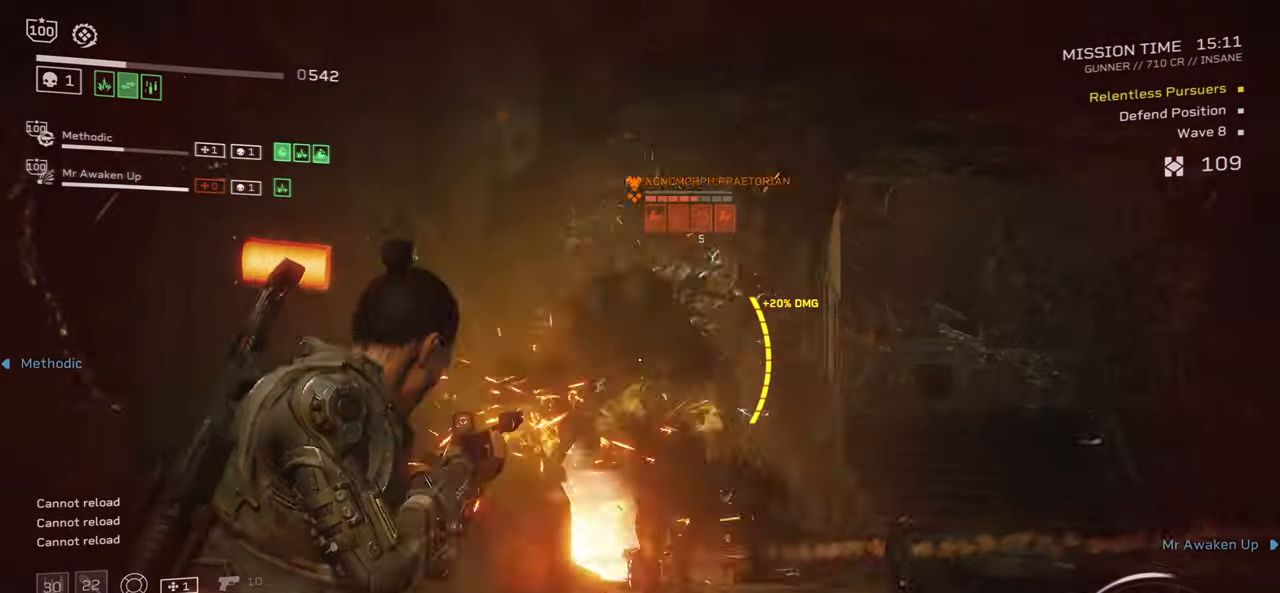
{"keys": ["s"], "mouse": ["left", "right"], "events": [[50, "mouse_left", "down"], [67, "a", "down"], [134, "mouse_left", "up"], [200, "mouse_left", "down"], [234, "a", "up"], [267, "mouse_left", "up"], [334, "mouse_left", "down"], [350, "a", "down"], [417, "mouse_left", "up"], [484, "a", "up"], [484, "mouse_left", "down"]]}
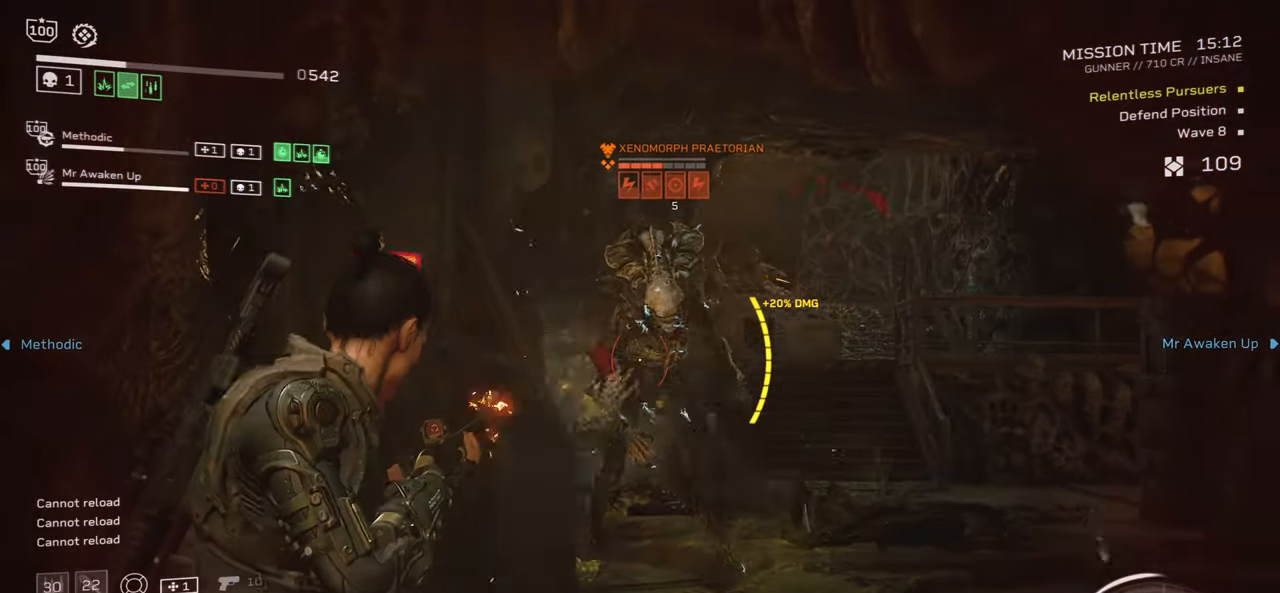
{"keys": ["a", "s"], "mouse": ["right"], "events": [[67, "mouse_left", "up"], [117, "a", "down"], [134, "mouse_left", "down"], [217, "mouse_left", "up"], [267, "a", "up"], [267, "mouse_left", "down"], [350, "mouse_left", "up"], [417, "a", "down"], [417, "mouse_left", "down"], [484, "mouse_left", "up"]]}
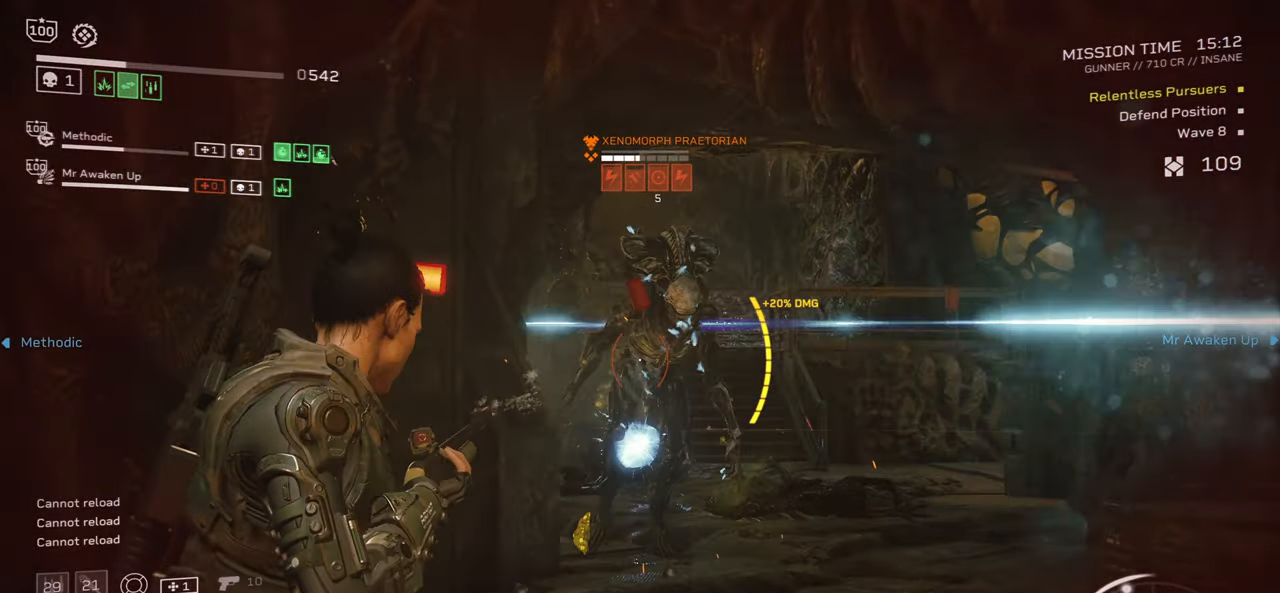
{"keys": ["s"], "mouse": ["left", "right"], "events": [[17, "a", "up"], [50, "mouse_left", "down"], [134, "mouse_left", "up"], [200, "mouse_left", "down"], [284, "mouse_left", "up"], [350, "mouse_left", "down"], [434, "mouse_left", "up"], [500, "mouse_left", "down"]]}
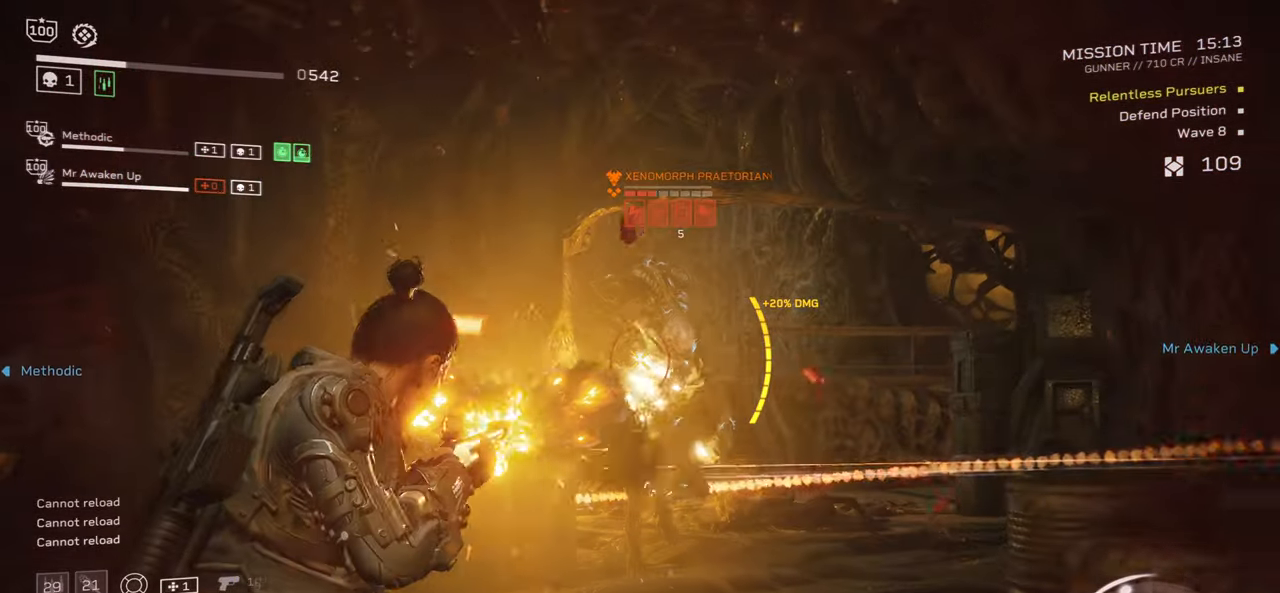
{"keys": ["s"], "mouse": ["left", "right"], "events": [[84, "mouse_left", "up"], [100, "d", "down"], [150, "mouse_left", "down"], [184, "d", "up"], [234, "mouse_left", "up"], [300, "mouse_left", "down"], [384, "mouse_left", "up"], [450, "mouse_left", "down"]]}
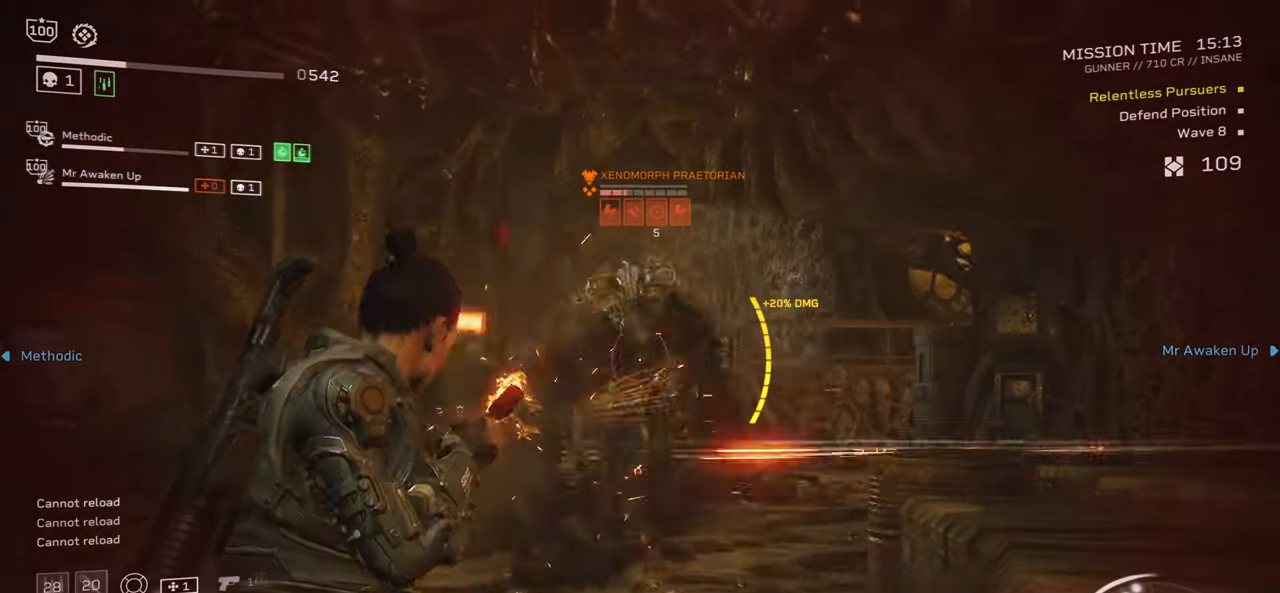
{"keys": ["s"], "mouse": ["right"], "events": [[34, "mouse_left", "up"], [100, "mouse_left", "down"], [183, "d", "down"], [183, "mouse_left", "up"], [250, "d", "up"], [266, "mouse_left", "down"], [350, "mouse_left", "up"], [400, "mouse_left", "down"], [500, "mouse_left", "up"]]}
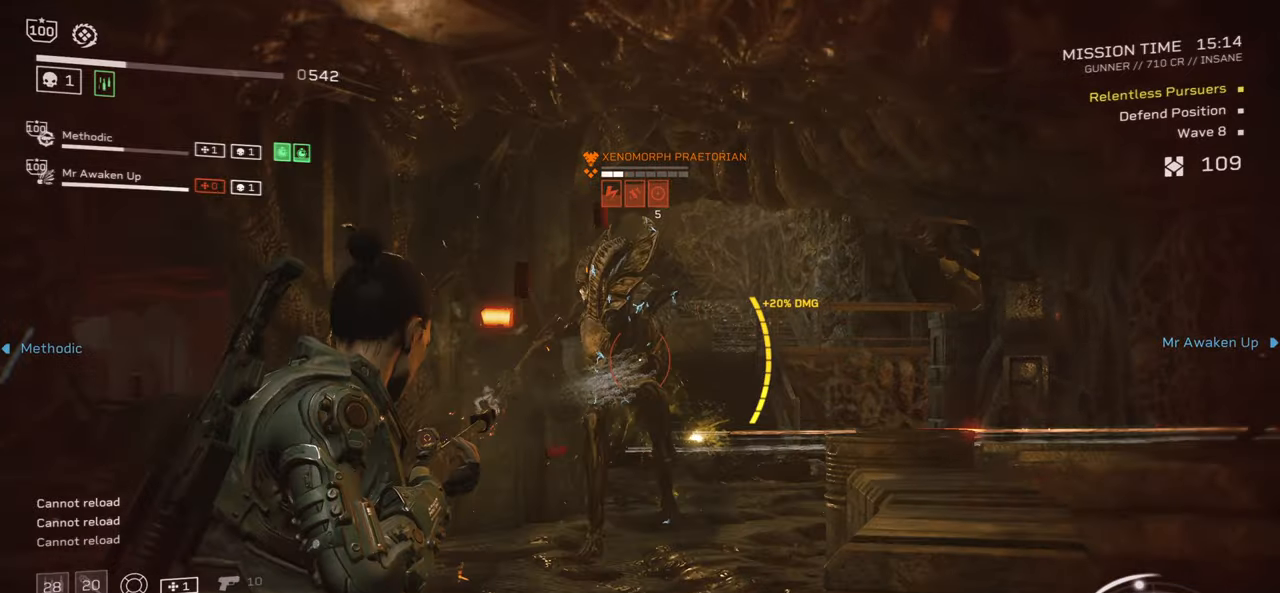
{"keys": ["d", "s"], "mouse": ["right"], "events": [[66, "mouse_left", "down"], [150, "mouse_left", "up"], [216, "mouse_left", "down"], [266, "d", "down"], [300, "mouse_left", "up"], [350, "mouse_left", "down"], [450, "mouse_left", "up"]]}
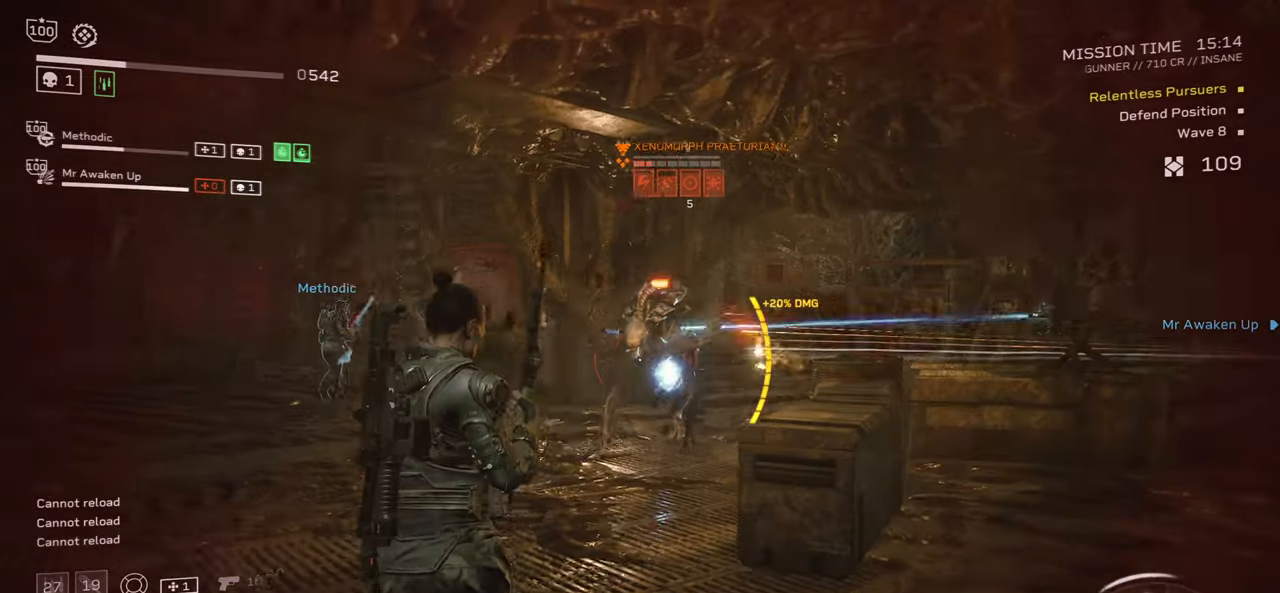
{"keys": [], "mouse": [], "events": [[16, "mouse_right", "up"], [350, "s", "up"], [383, "d", "up"]]}
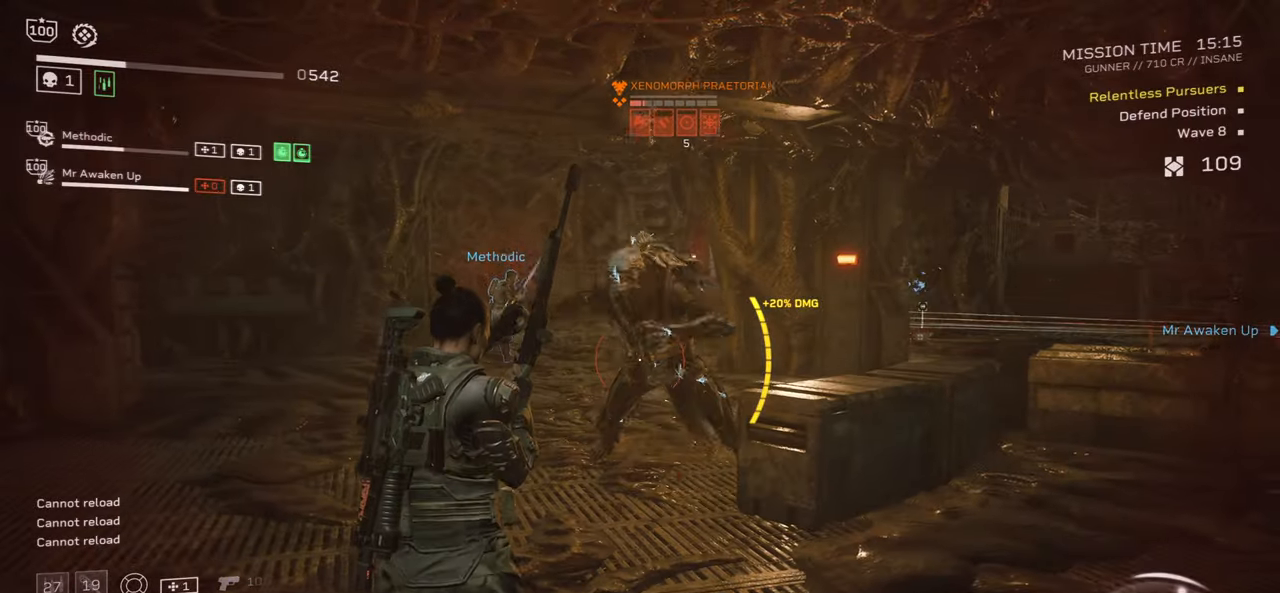
{"keys": ["d"], "mouse": [], "events": [[200, "d", "down"], [283, "space", "down"], [483, "space", "up"]]}
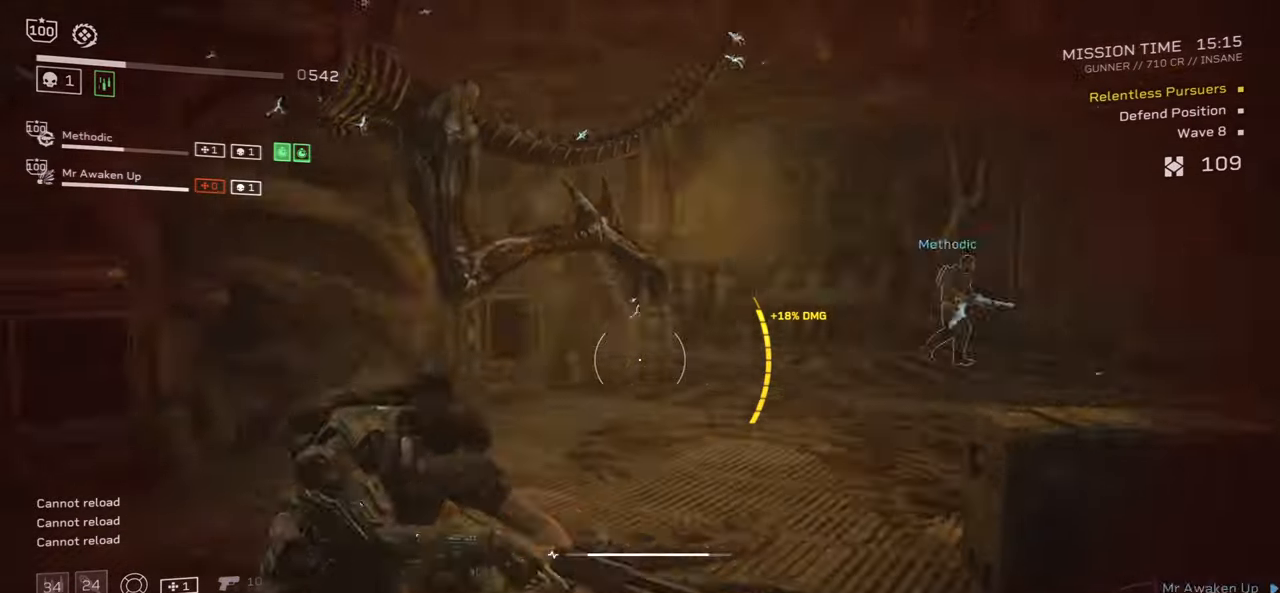
{"keys": ["w"], "mouse": [], "events": [[16, "d", "up"], [266, "r", "down"], [283, "w", "down"], [433, "r", "up"]]}
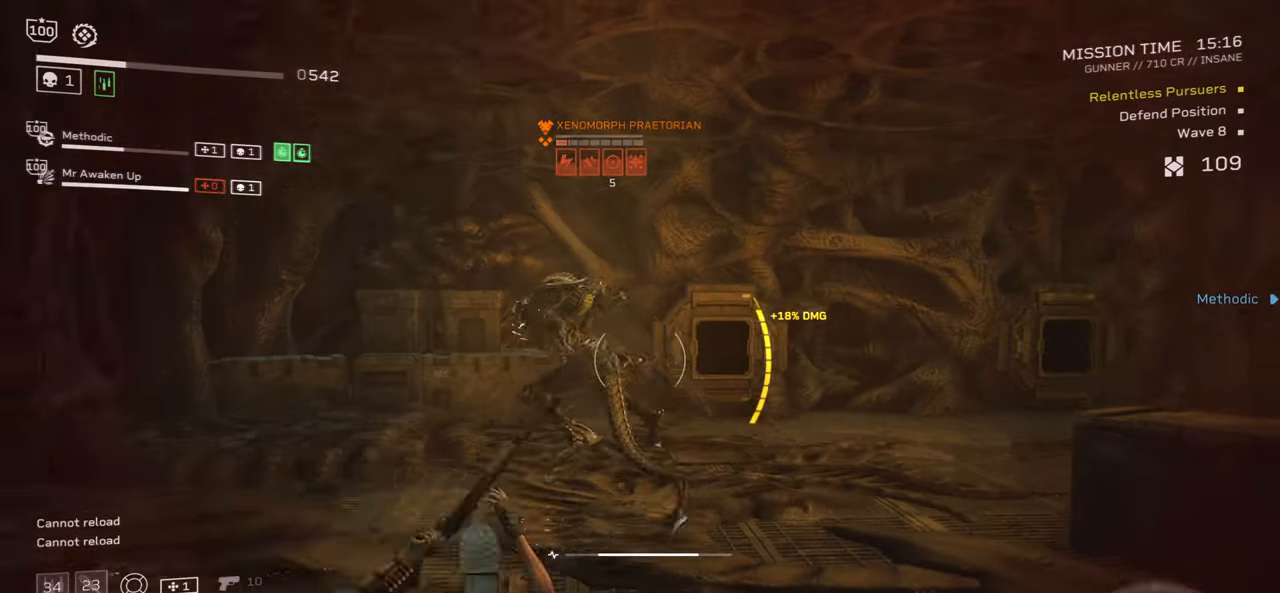
{"keys": [], "mouse": ["right"], "events": [[66, "mouse_right", "down"], [183, "mouse_left", "down"], [216, "w", "up"], [283, "mouse_left", "up"], [366, "mouse_left", "down"], [450, "mouse_left", "up"]]}
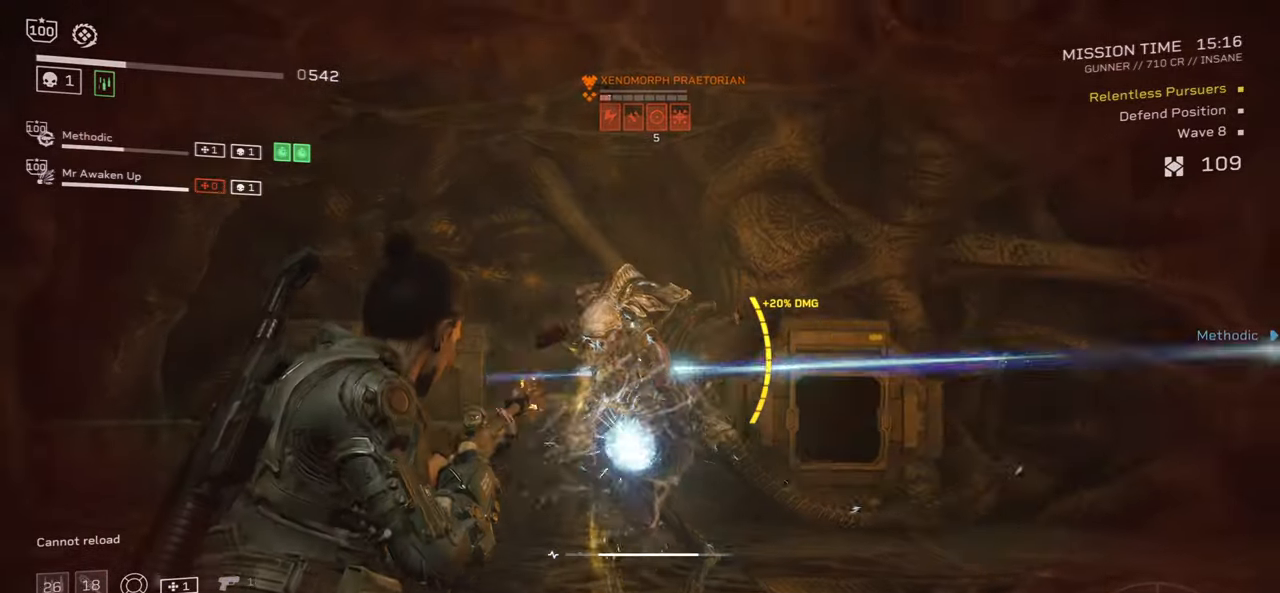
{"keys": [], "mouse": ["left", "right"], "events": [[33, "mouse_left", "down"], [116, "mouse_left", "up"], [183, "mouse_left", "down"], [283, "mouse_left", "up"], [350, "mouse_left", "down"], [433, "mouse_left", "up"], [483, "mouse_left", "down"]]}
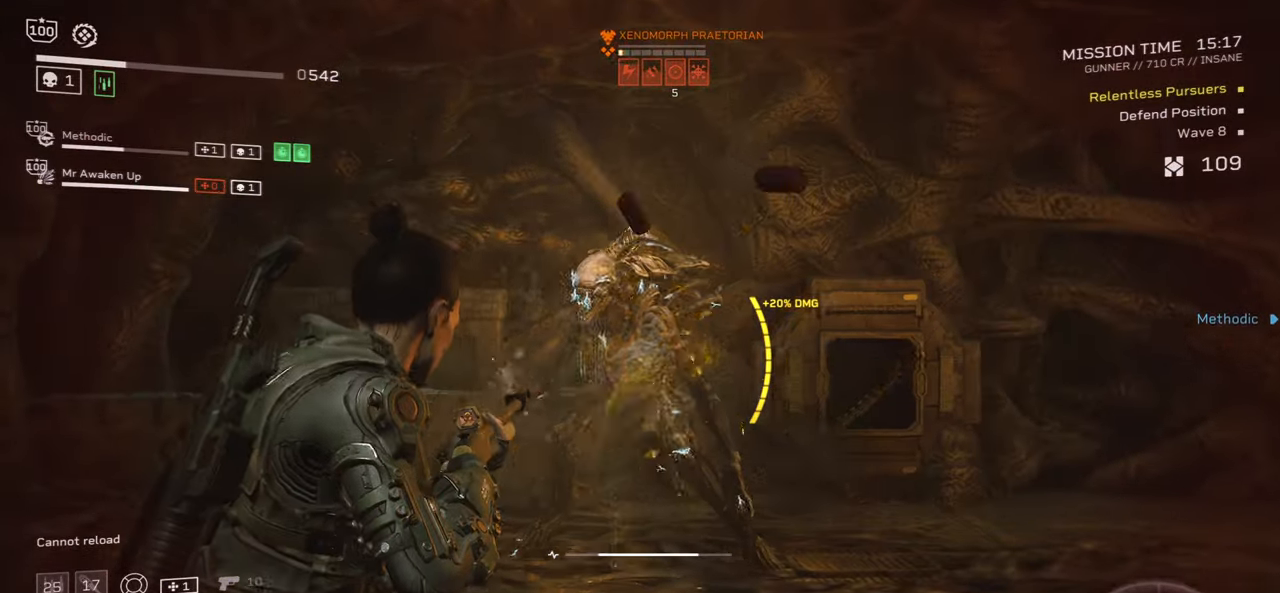
{"keys": ["r"], "mouse": [], "events": [[83, "mouse_left", "up"], [133, "mouse_left", "down"], [233, "mouse_left", "up"], [300, "mouse_left", "down"], [400, "mouse_left", "up"], [450, "mouse_right", "up"], [483, "r", "down"]]}
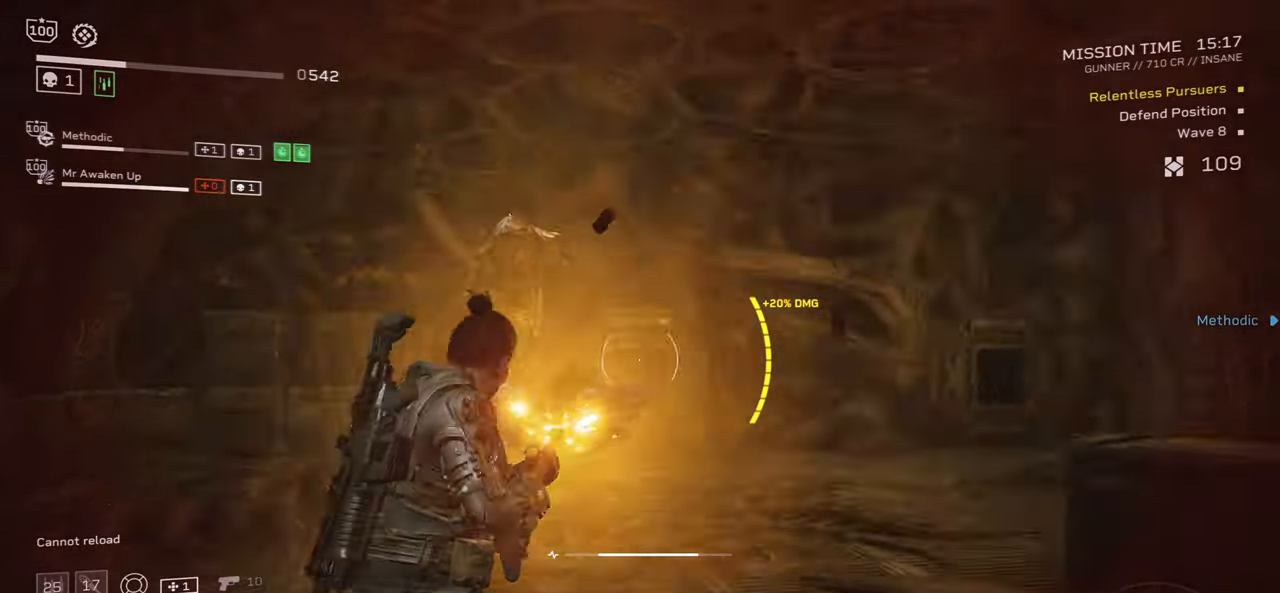
{"keys": ["w"], "mouse": [], "events": [[66, "a", "down"], [133, "r", "up"], [216, "r", "down"], [283, "a", "up"], [350, "r", "up"], [400, "w", "down"]]}
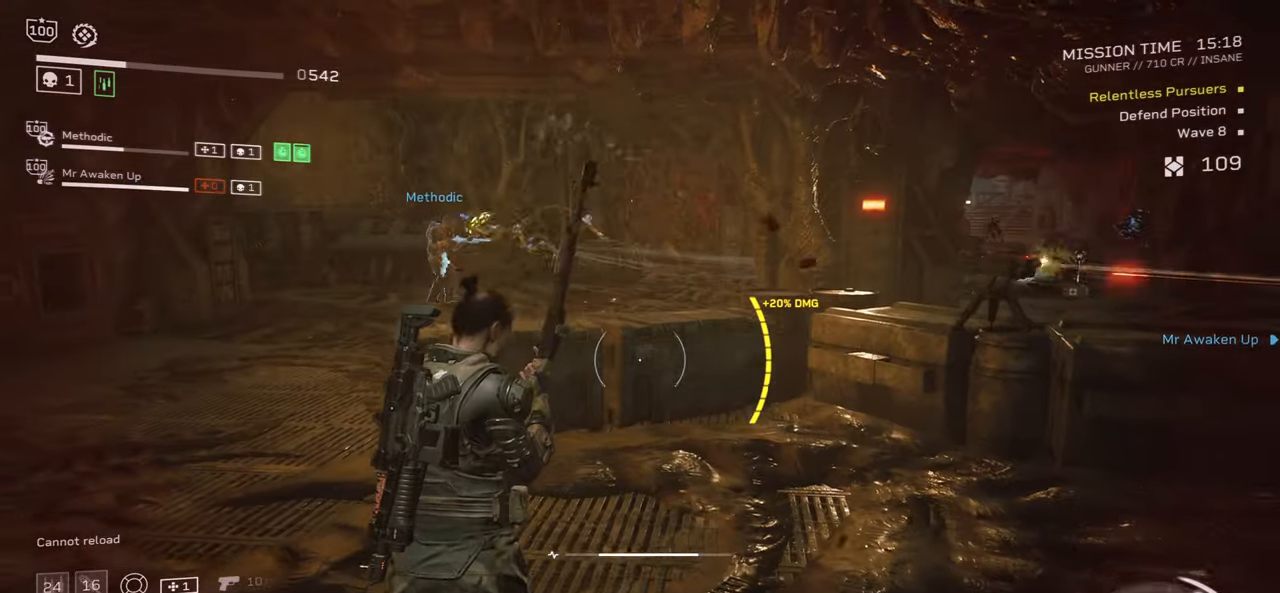
{"keys": ["a", "w"], "mouse": ["right"], "events": [[183, "a", "down"], [300, "a", "up"], [450, "mouse_right", "down"], [500, "a", "down"]]}
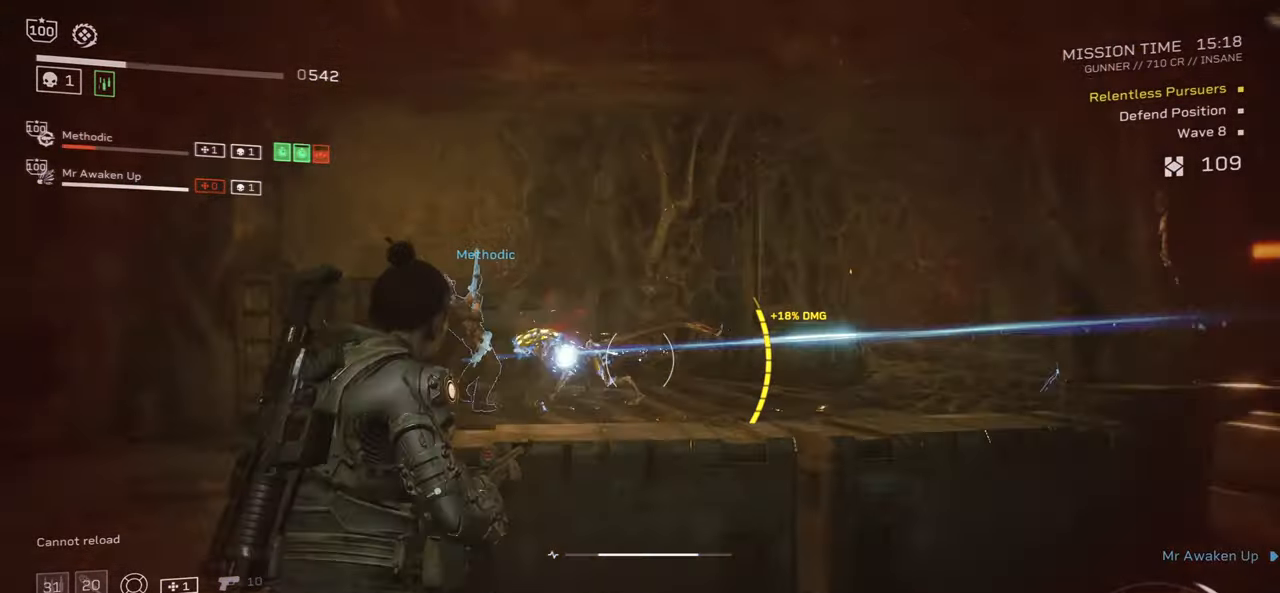
{"keys": [], "mouse": ["right"], "events": [[133, "a", "up"], [300, "mouse_left", "down"], [350, "w", "up"], [367, "mouse_left", "up"]]}
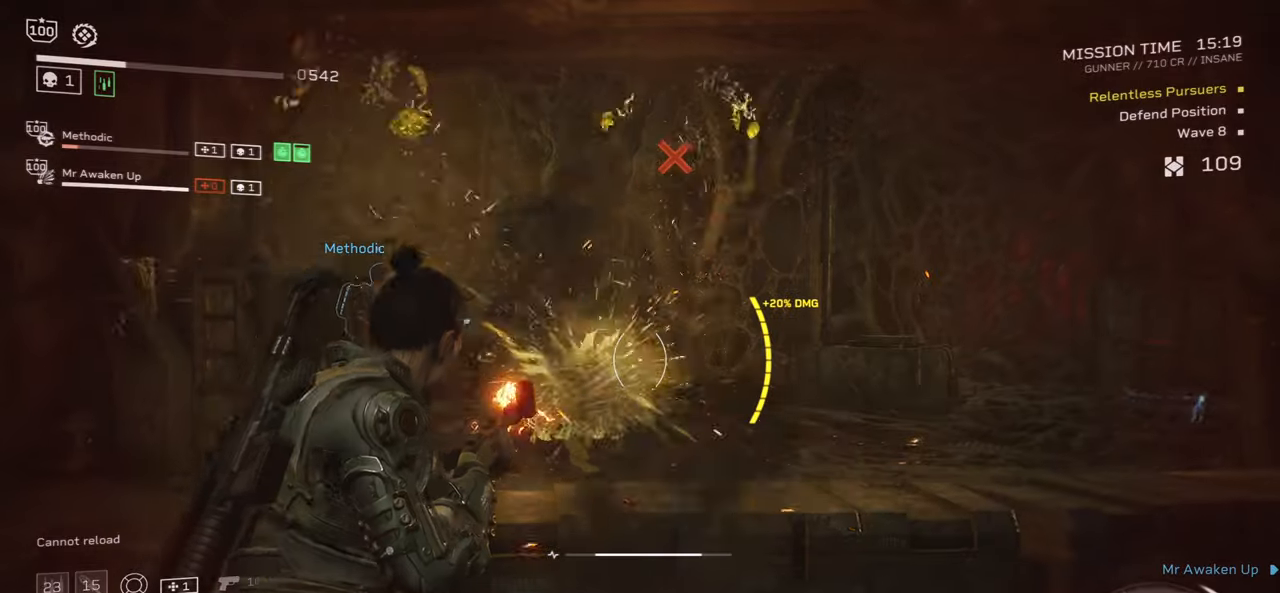
{"keys": ["r"], "mouse": [], "events": [[367, "mouse_right", "up"], [433, "r", "down"]]}
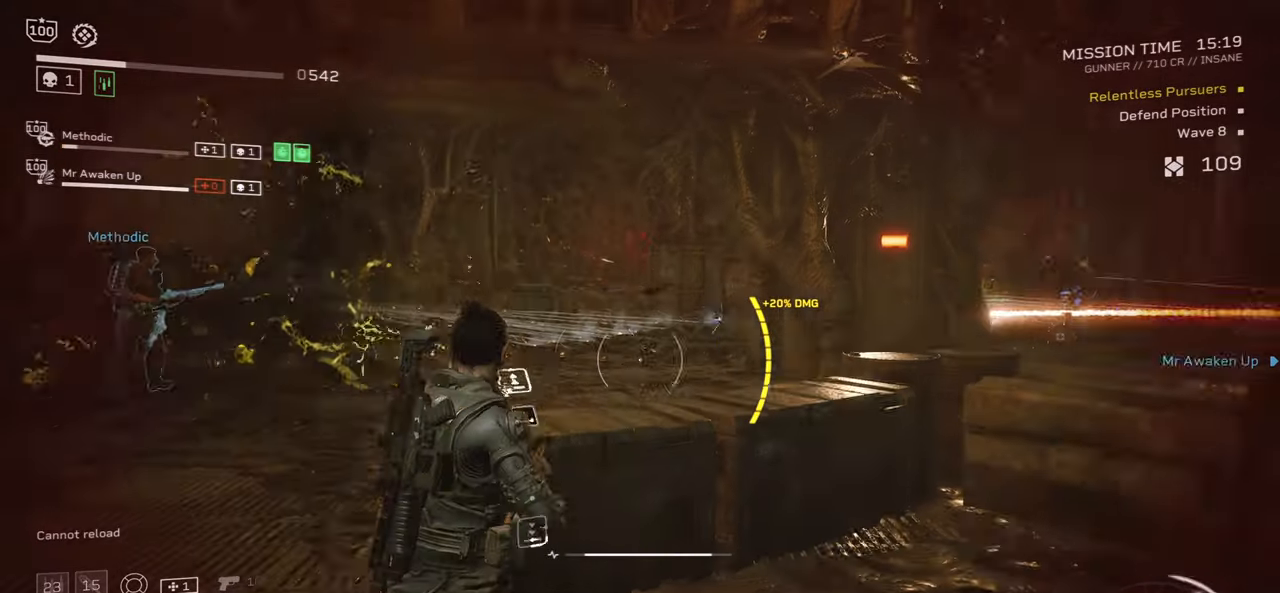
{"keys": [], "mouse": [], "events": [[67, "r", "up"], [183, "r", "down"], [283, "w", "down"], [367, "r", "up"], [417, "w", "up"]]}
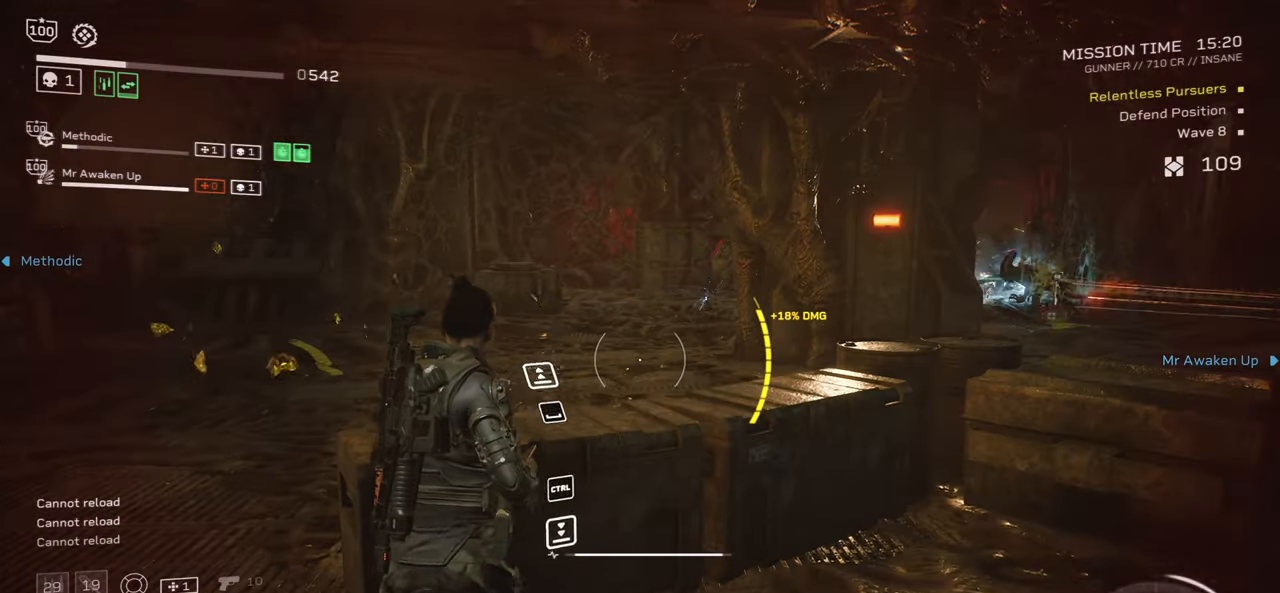
{"keys": [], "mouse": [], "events": []}
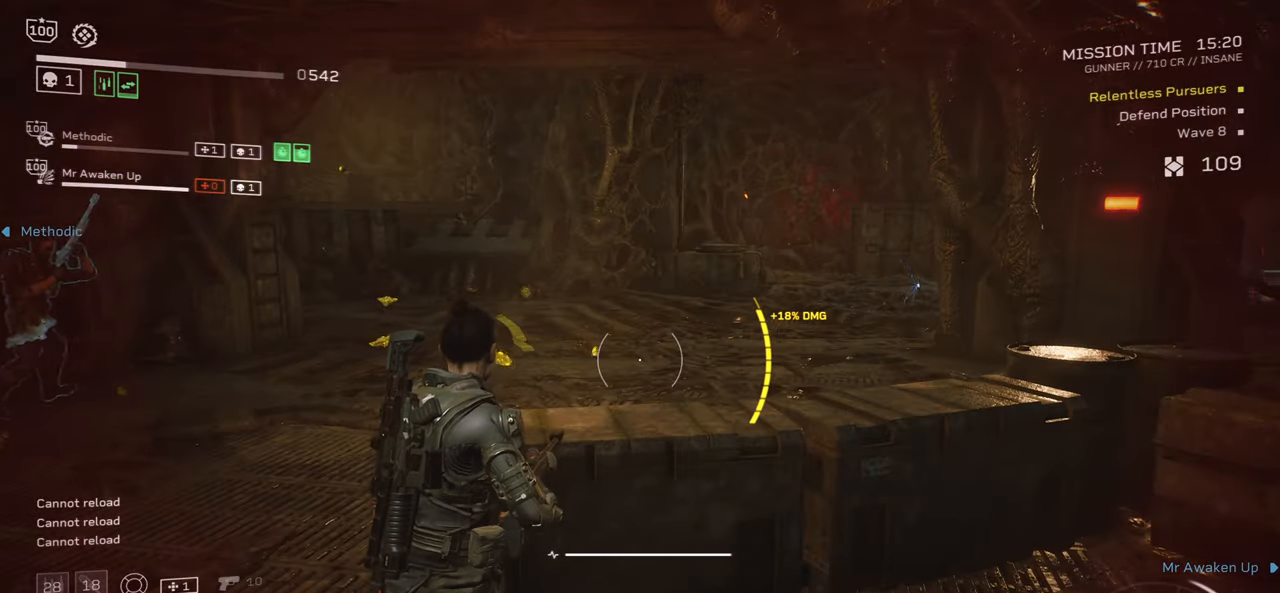
{"keys": ["d", "w"], "mouse": [], "events": [[367, "d", "down"], [367, "w", "down"]]}
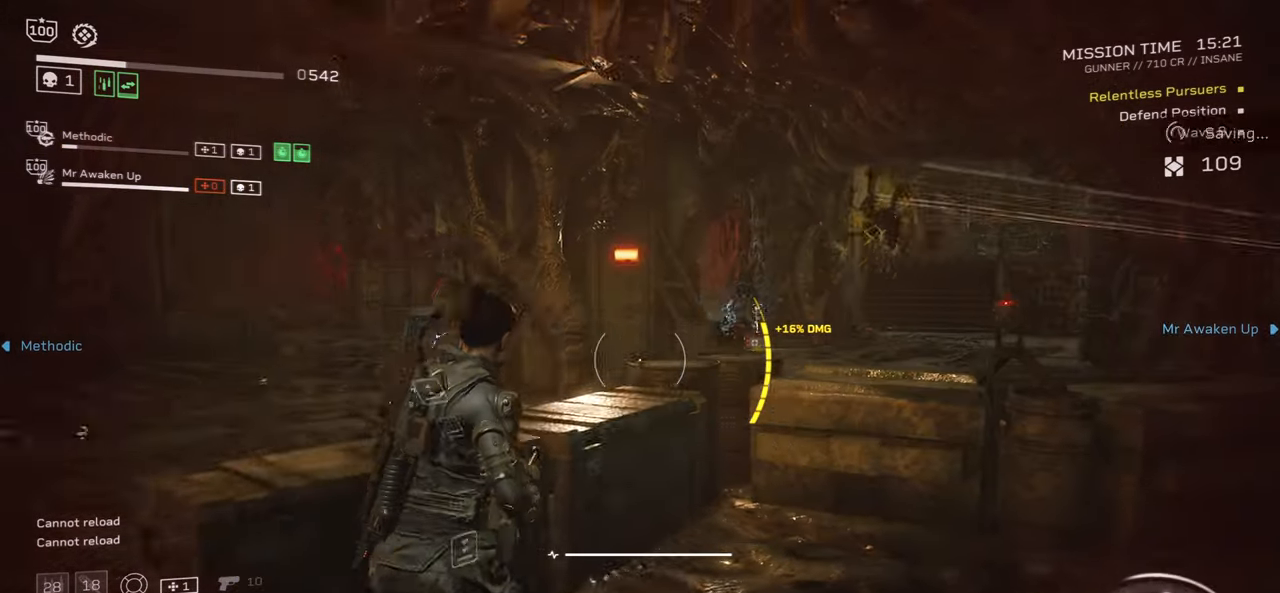
{"keys": ["w"], "mouse": ["left", "right"], "events": [[17, "shift", "down"], [383, "mouse_right", "down"], [433, "mouse_left", "down"], [483, "shift", "up"], [500, "d", "up"]]}
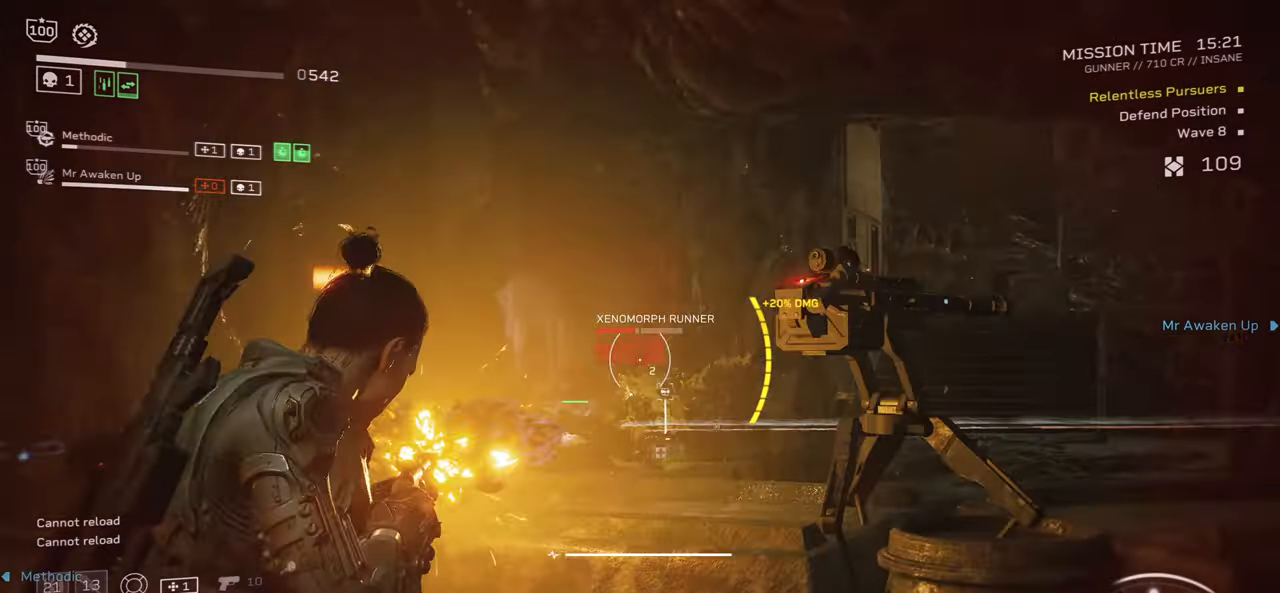
{"keys": [], "mouse": ["right"], "events": [[50, "w", "up"], [67, "mouse_left", "up"], [200, "mouse_left", "down"], [267, "d", "down"], [267, "w", "down"], [300, "mouse_left", "up"], [317, "d", "up"], [350, "a", "down"], [367, "mouse_left", "down"], [383, "w", "up"], [467, "a", "up"], [467, "mouse_left", "up"]]}
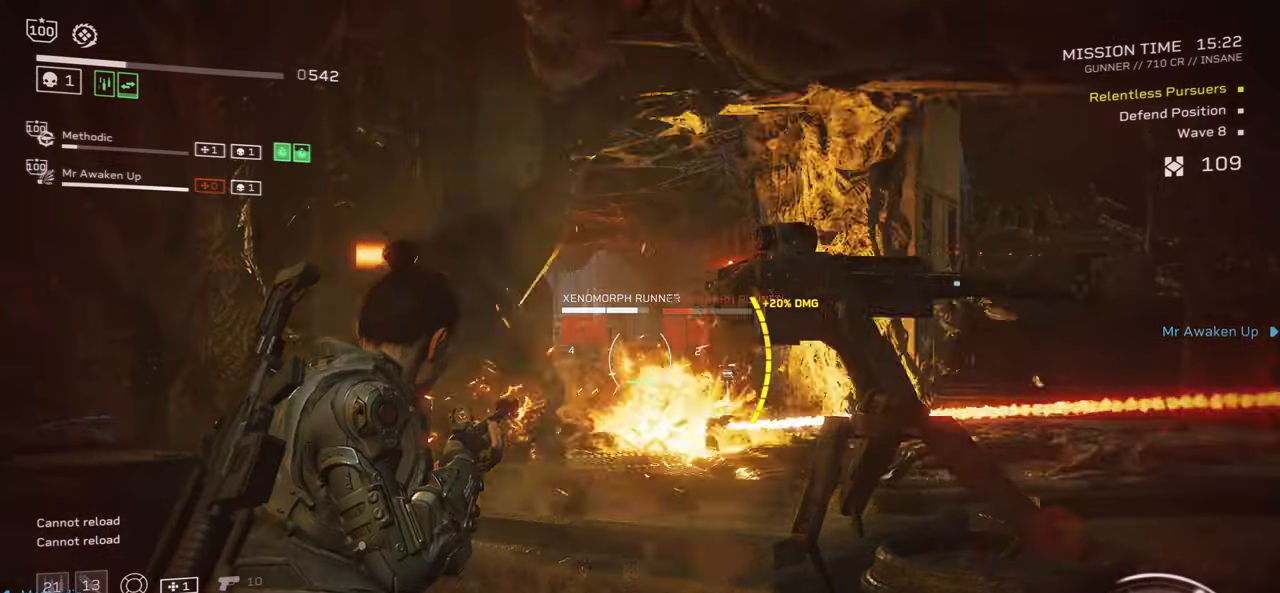
{"keys": [], "mouse": ["right"], "events": [[183, "mouse_left", "down"], [317, "mouse_left", "up"]]}
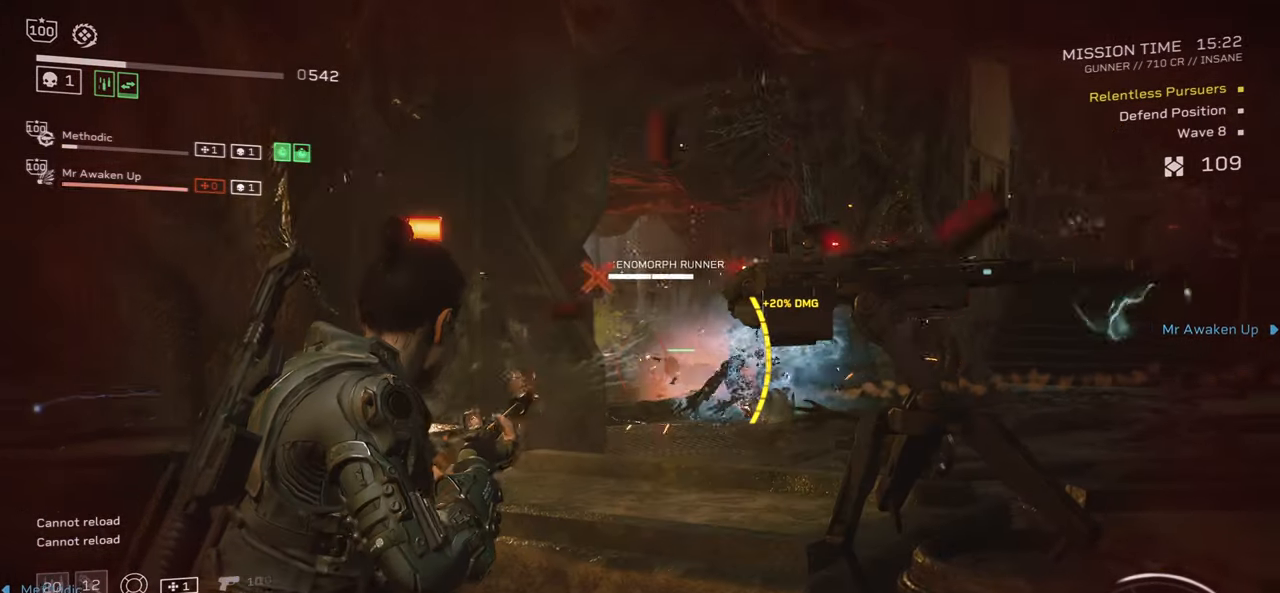
{"keys": [], "mouse": ["left", "right"], "events": [[67, "mouse_left", "down"], [217, "mouse_left", "up"], [450, "mouse_left", "down"]]}
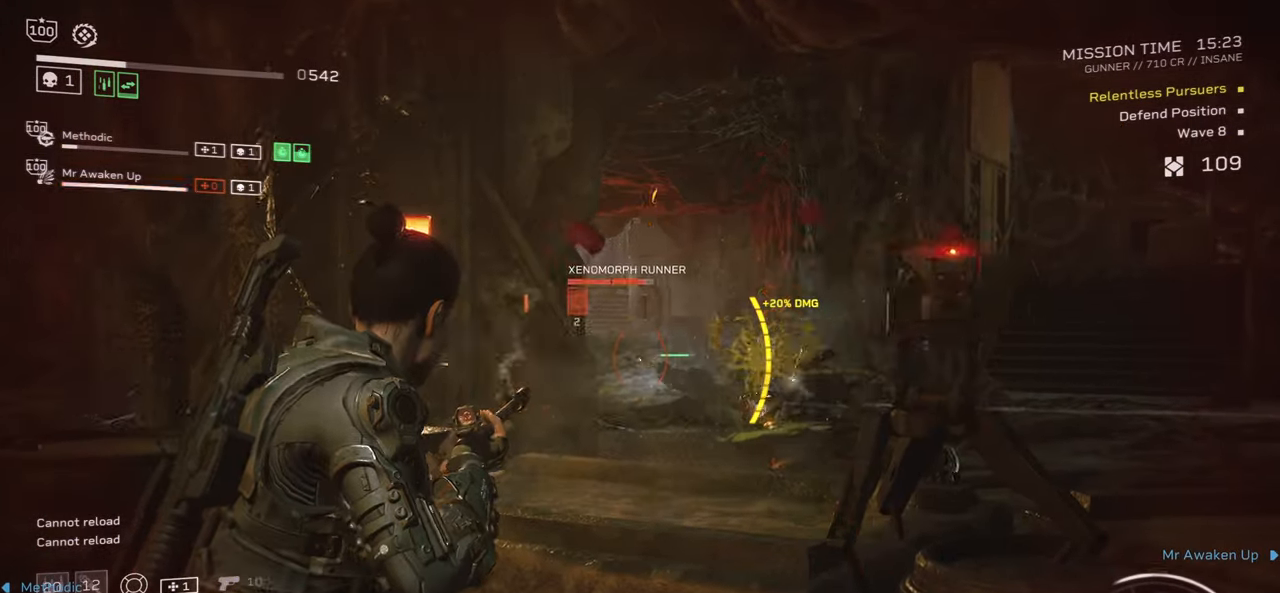
{"keys": [], "mouse": ["right"], "events": [[83, "mouse_left", "up"]]}
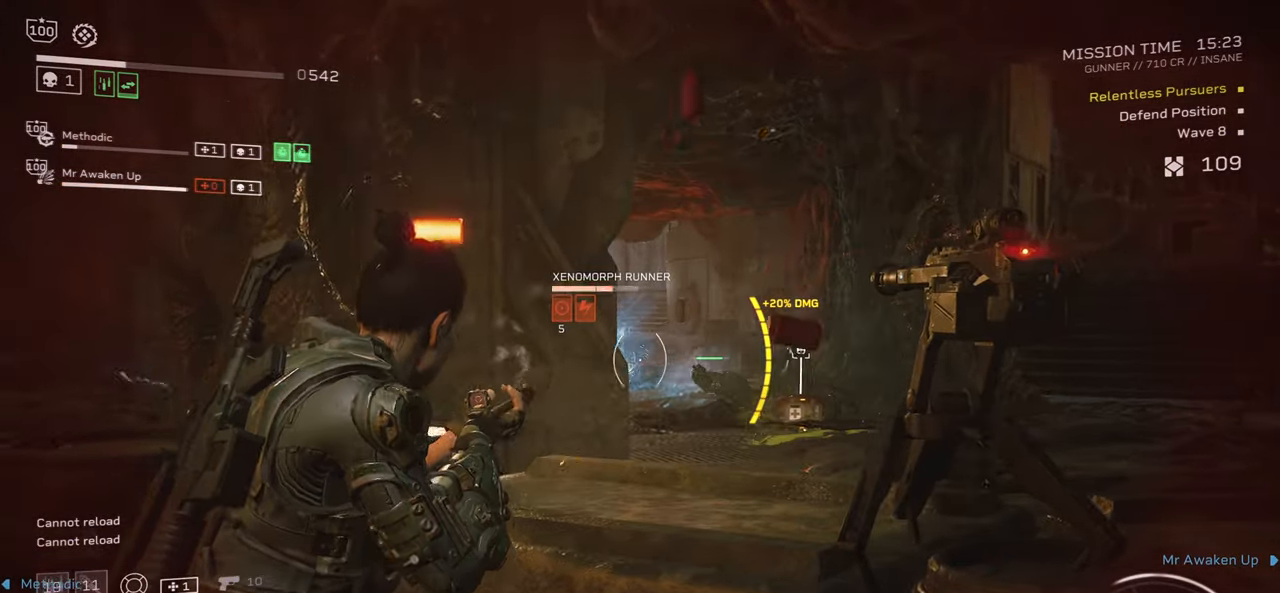
{"keys": ["4"], "mouse": [], "events": [[83, "mouse_right", "up"], [83, "r", "down"], [183, "s", "down"], [284, "r", "up"], [417, "s", "up"], [450, "4", "down"]]}
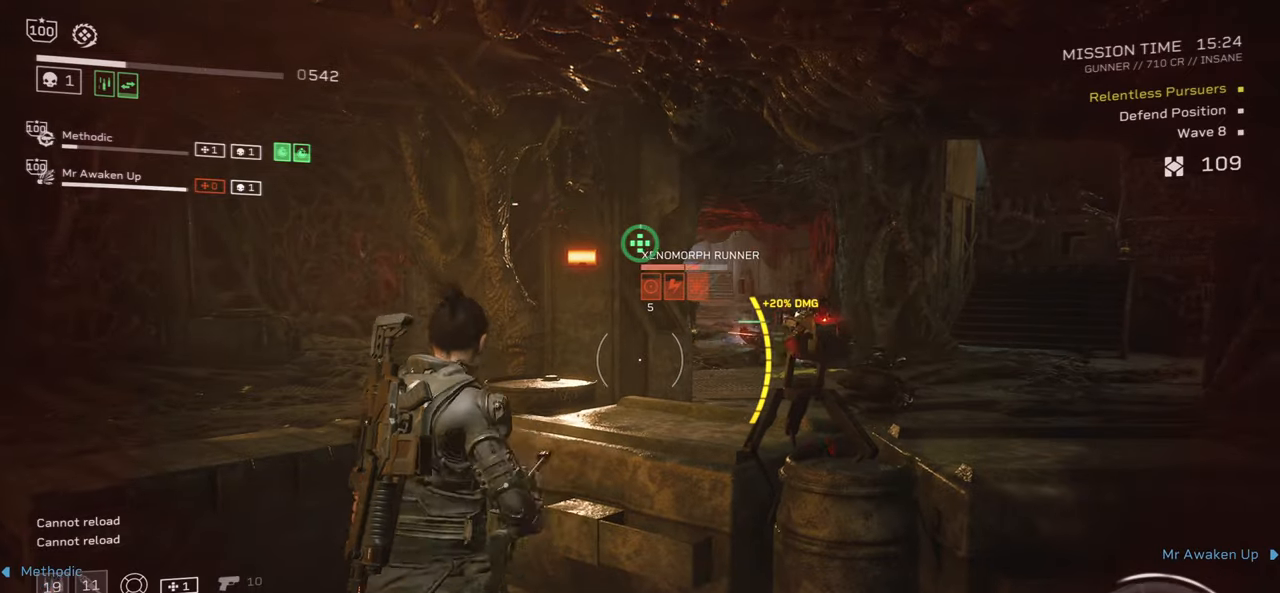
{"keys": ["4"], "mouse": [], "events": []}
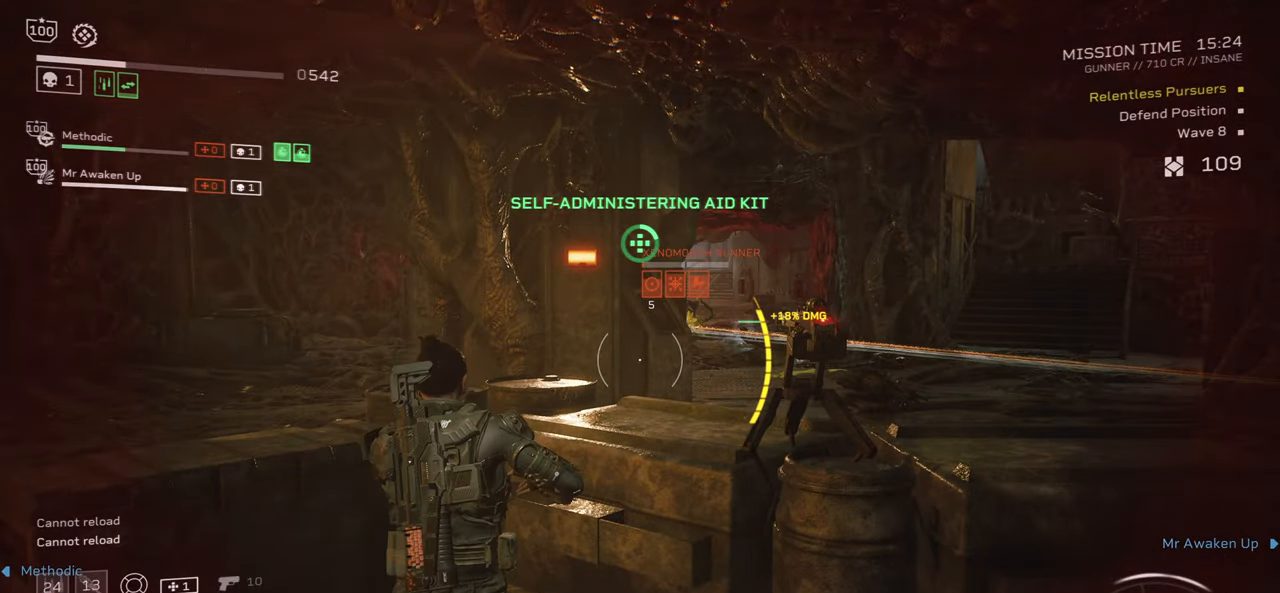
{"keys": ["4"], "mouse": [], "events": []}